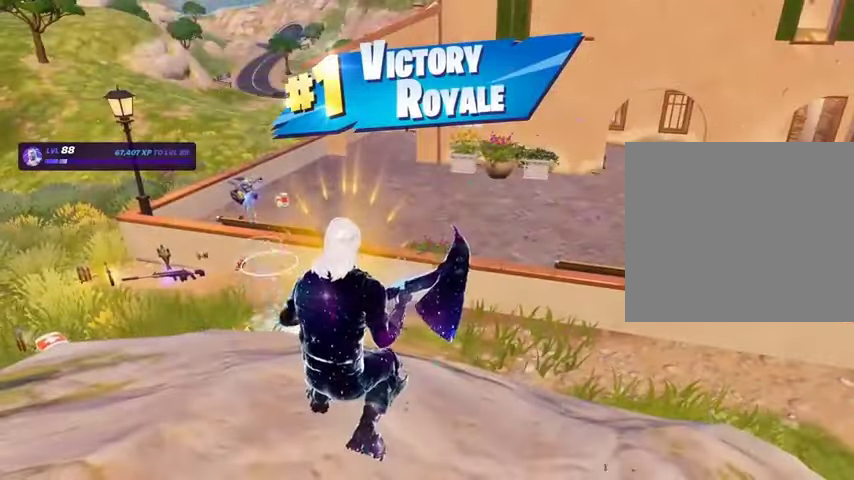
Gameplay with a controller (PlayStation layout); each line is a JSON object with the inputs held at the frame after it. "events" lists button and stick changes between this image and that frame as [ms after this image, input, new state], when the widget could be followed in between. Not read: L1 R1 SELECT START.
{"buttons": [], "left_stick": "center", "right_stick": "center", "events": []}
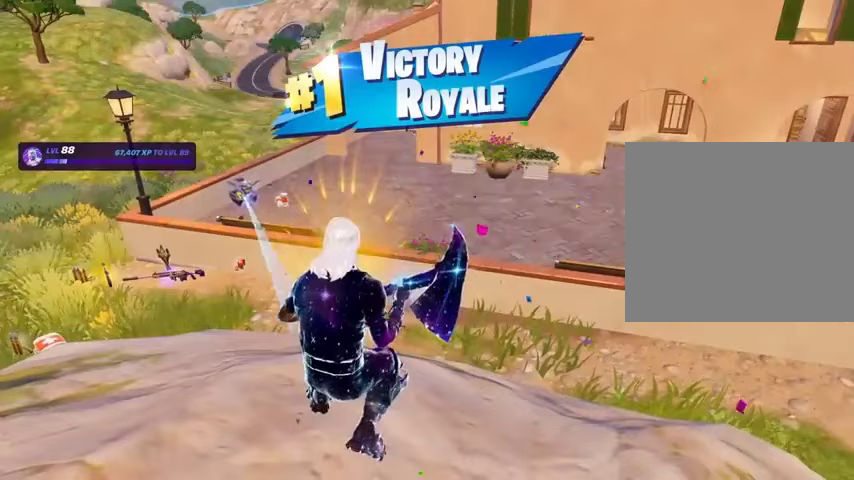
{"buttons": [], "left_stick": "center", "right_stick": "center", "events": []}
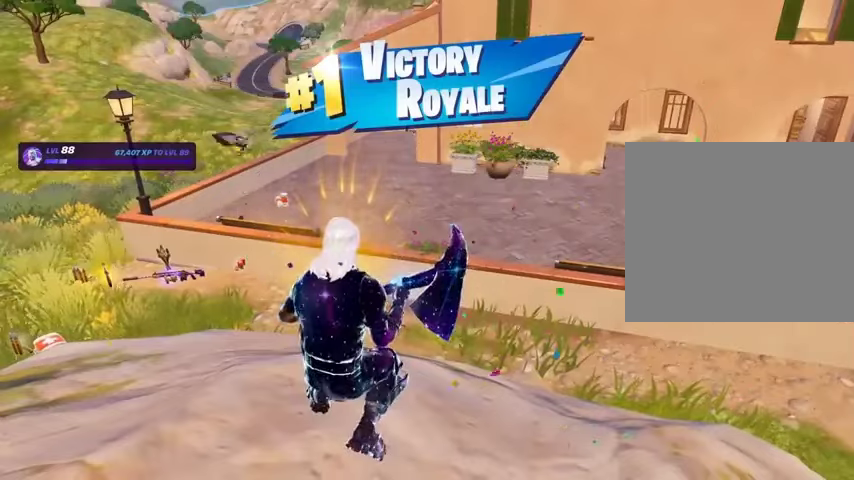
{"buttons": [], "left_stick": "center", "right_stick": "center", "events": []}
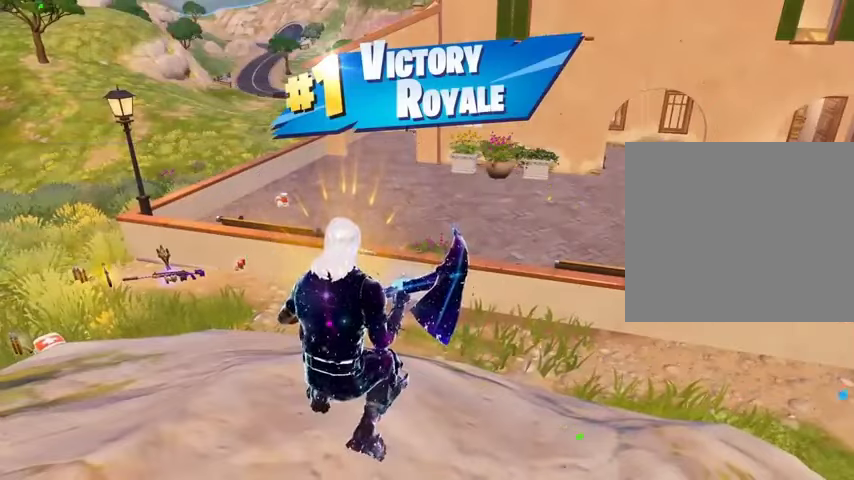
{"buttons": [], "left_stick": "center", "right_stick": "center", "events": []}
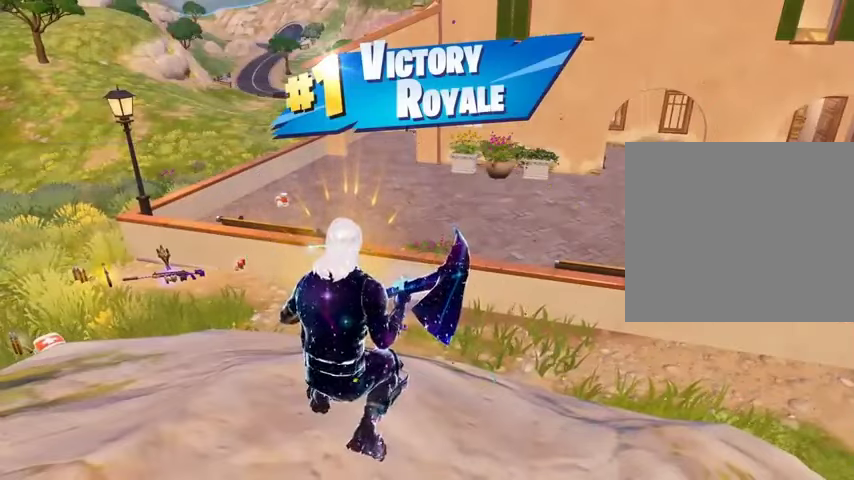
{"buttons": [], "left_stick": "center", "right_stick": "center", "events": []}
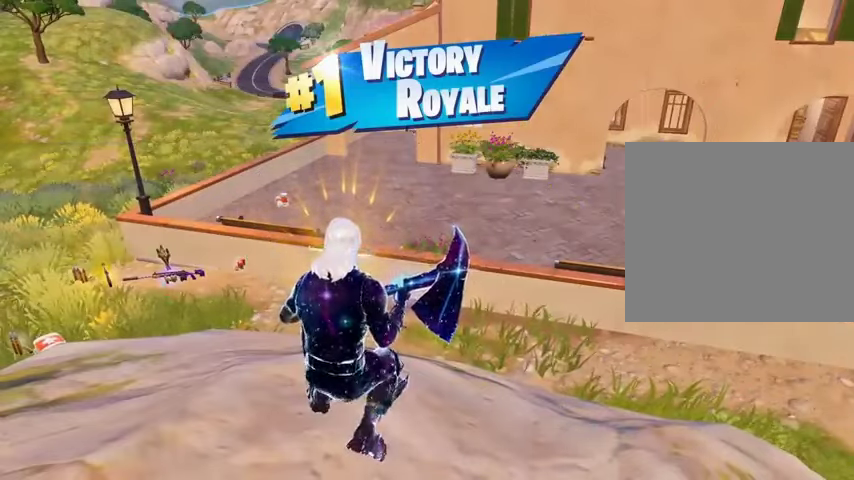
{"buttons": [], "left_stick": "center", "right_stick": "center", "events": []}
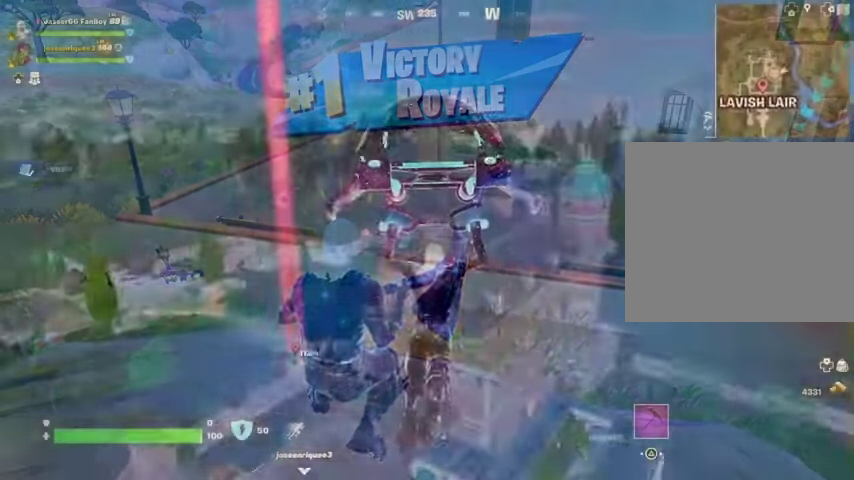
{"buttons": ["DPAD_RIGHT"], "left_stick": "center", "right_stick": "center", "events": [[467, "DPAD_RIGHT", "down"]]}
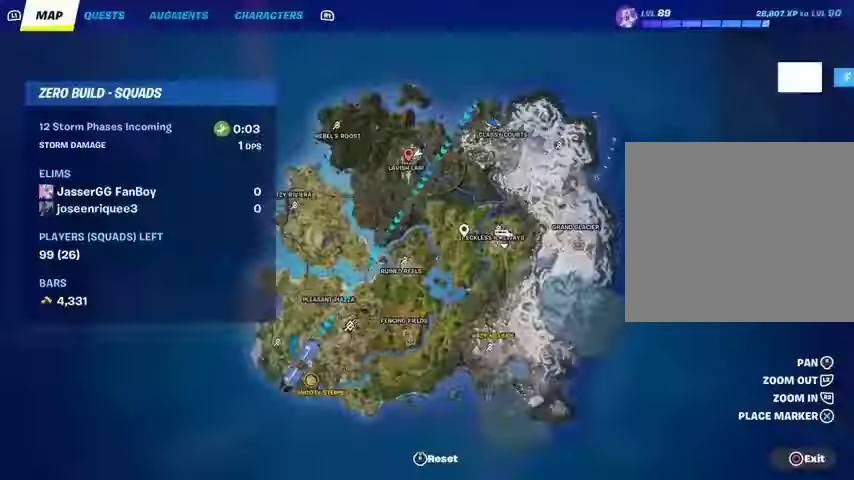
{"buttons": [], "left_stick": "center", "right_stick": "center", "events": [[67, "DPAD_RIGHT", "up"]]}
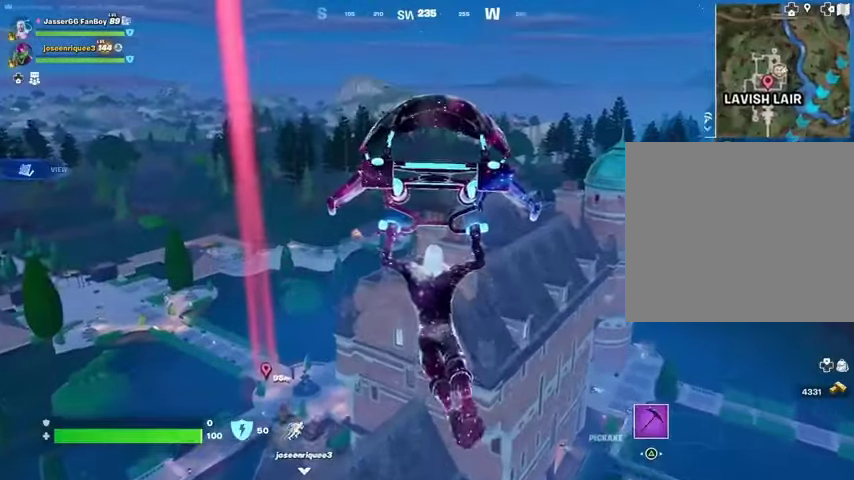
{"buttons": [], "left_stick": "left", "right_stick": "center", "events": [[200, "left_stick", "left"], [200, "right_stick", "right"], [333, "right_stick", "center"]]}
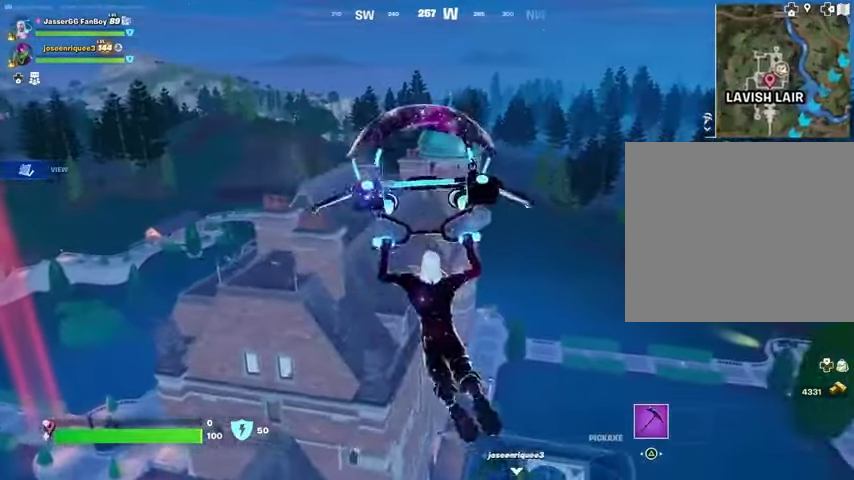
{"buttons": [], "left_stick": "up-left", "right_stick": "center", "events": [[133, "left_stick", "up-left"]]}
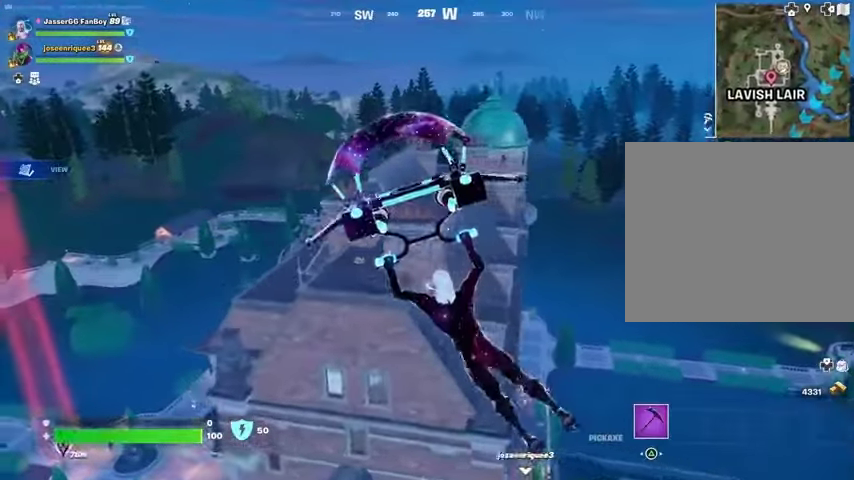
{"buttons": [], "left_stick": "up", "right_stick": "center", "events": [[300, "left_stick", "up"]]}
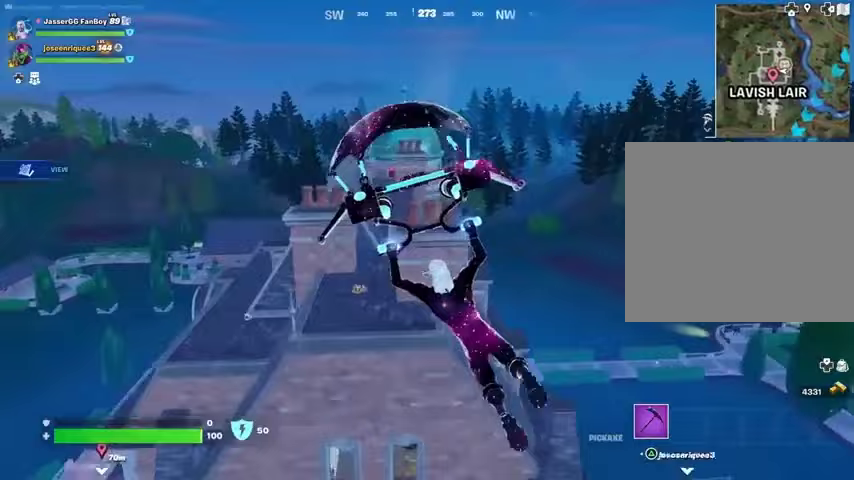
{"buttons": [], "left_stick": "up", "right_stick": "center", "events": []}
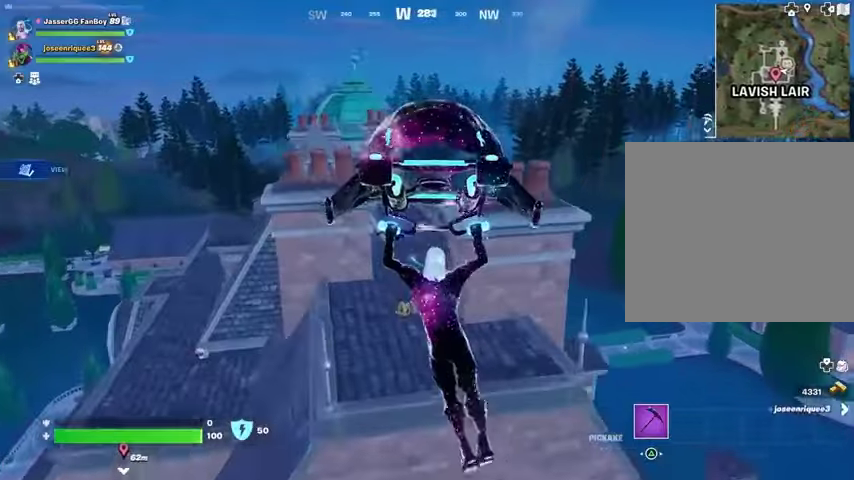
{"buttons": [], "left_stick": "right", "right_stick": "center", "events": [[33, "left_stick", "up-right"], [233, "left_stick", "center"], [400, "left_stick", "right"]]}
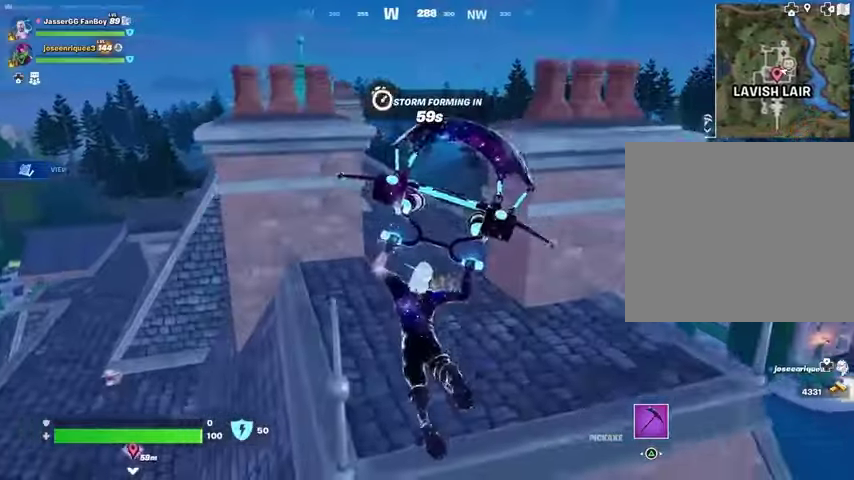
{"buttons": ["SQUARE"], "left_stick": "up", "right_stick": "center", "events": [[100, "left_stick", "up"], [167, "SQUARE", "down"], [233, "SQUARE", "up"], [333, "SQUARE", "down"], [400, "SQUARE", "up"], [467, "SQUARE", "down"]]}
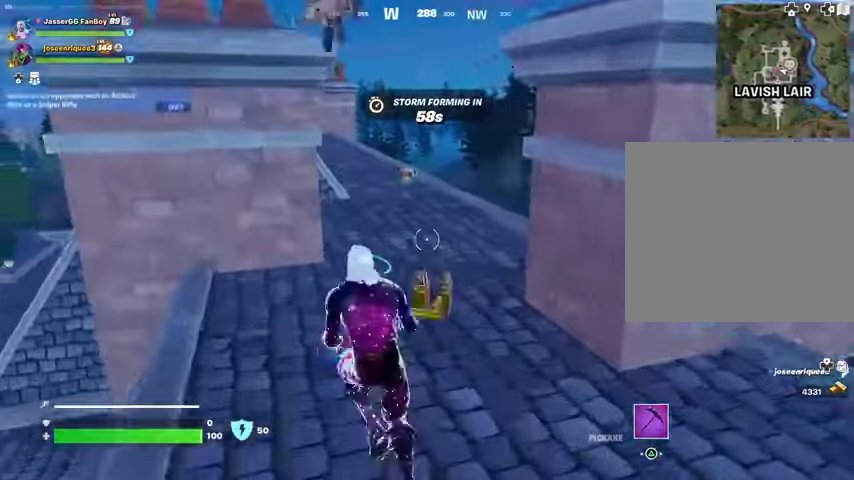
{"buttons": [], "left_stick": "up", "right_stick": "center", "events": [[33, "SQUARE", "up"], [200, "right_stick", "up-left"], [300, "right_stick", "center"]]}
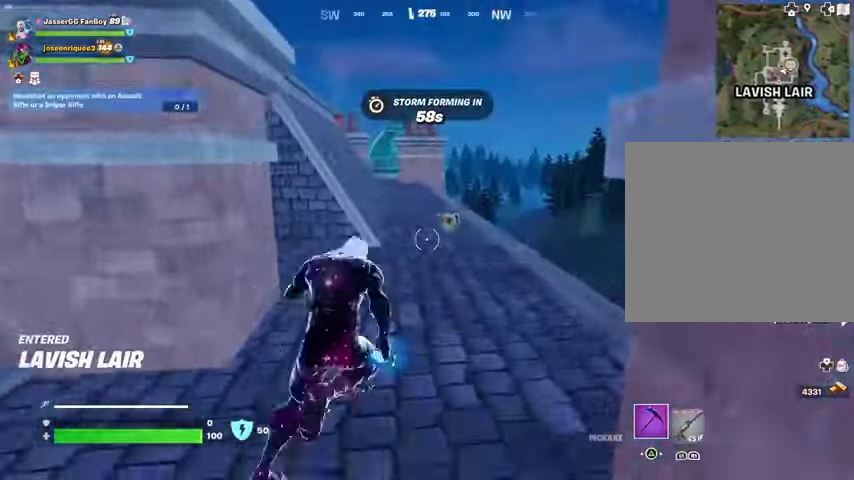
{"buttons": [], "left_stick": "up-left", "right_stick": "left", "events": [[333, "SQUARE", "down"], [400, "SQUARE", "up"], [400, "left_stick", "up-left"], [433, "right_stick", "left"]]}
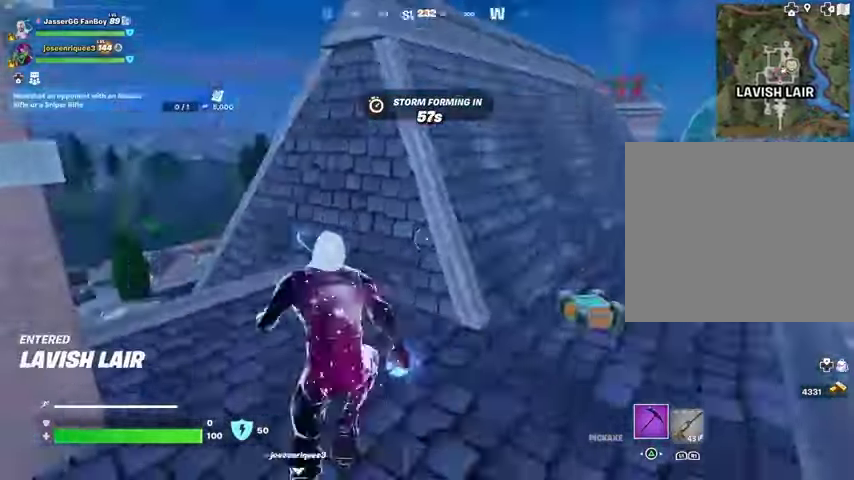
{"buttons": [], "left_stick": "up-left", "right_stick": "center", "events": [[67, "right_stick", "down-left"], [167, "right_stick", "center"], [233, "left_stick", "up"], [300, "right_stick", "down"], [433, "right_stick", "center"], [500, "left_stick", "up-left"]]}
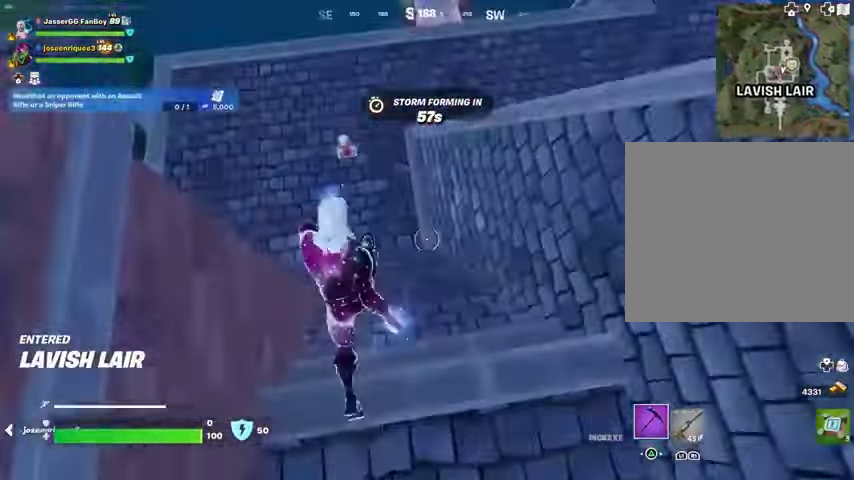
{"buttons": [], "left_stick": "up-left", "right_stick": "up-right", "events": [[33, "right_stick", "up"], [200, "right_stick", "center"], [367, "right_stick", "up-right"]]}
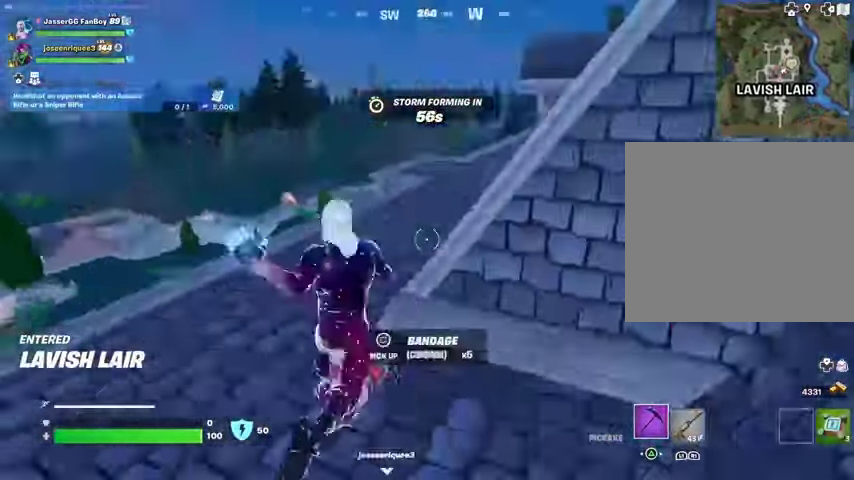
{"buttons": [], "left_stick": "up", "right_stick": "center", "events": [[67, "right_stick", "center"], [300, "left_stick", "up"]]}
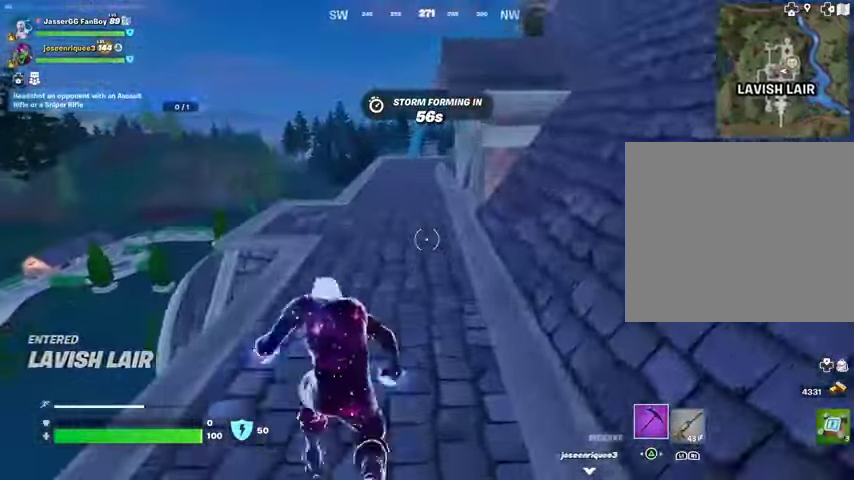
{"buttons": ["DPAD_UP"], "left_stick": "center", "right_stick": "center", "events": [[300, "R3", "down"], [367, "R3", "up"], [367, "left_stick", "center"], [500, "DPAD_UP", "down"]]}
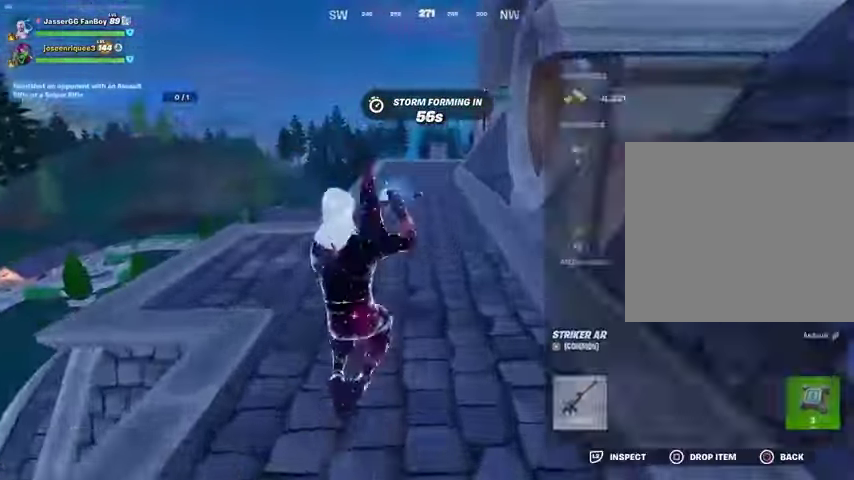
{"buttons": [], "left_stick": "right", "right_stick": "center", "events": [[67, "CROSS", "down"], [67, "DPAD_UP", "up"], [167, "CROSS", "up"], [167, "DPAD_RIGHT", "down"], [233, "CROSS", "down"], [233, "DPAD_RIGHT", "up"], [267, "CROSS", "up"], [367, "CIRCLE", "down"], [400, "CIRCLE", "up"], [500, "left_stick", "right"]]}
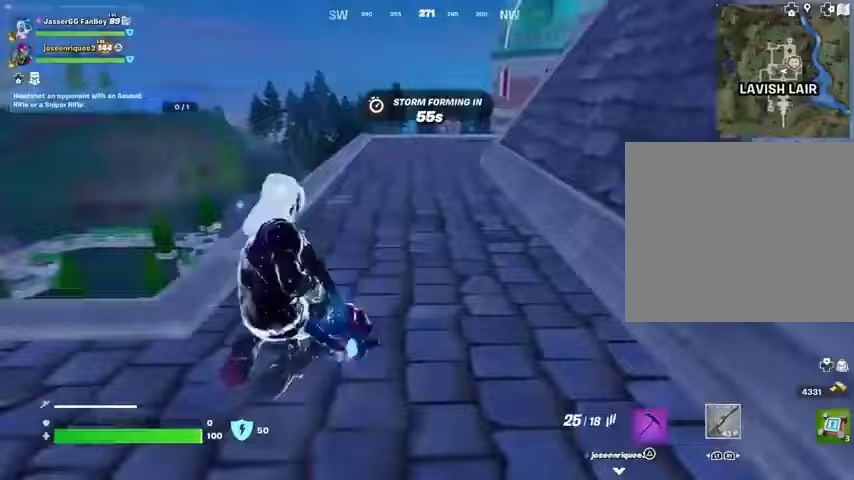
{"buttons": [], "left_stick": "up-right", "right_stick": "left", "events": [[33, "right_stick", "right"], [67, "L3", "down"], [67, "R3", "down"], [167, "L3", "up"], [167, "R3", "up"], [333, "right_stick", "center"], [367, "left_stick", "up-right"], [500, "right_stick", "left"]]}
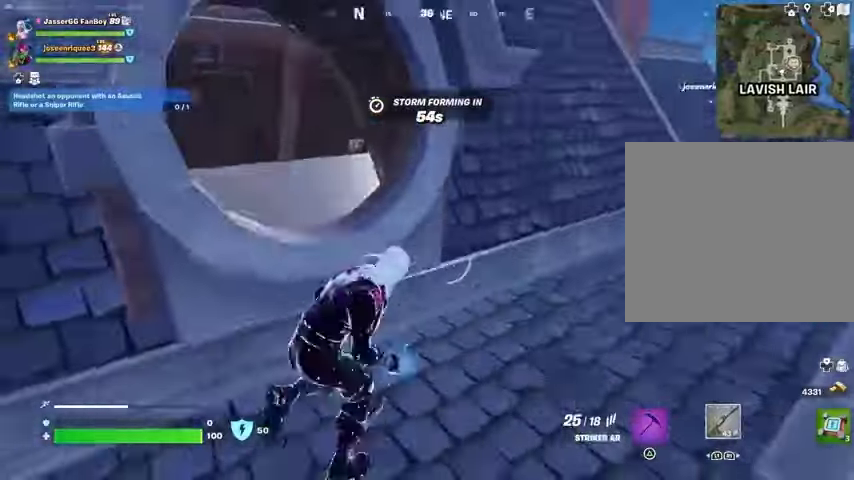
{"buttons": [], "left_stick": "up", "right_stick": "right", "events": [[67, "left_stick", "up-left"], [100, "right_stick", "center"], [200, "CROSS", "down"], [200, "left_stick", "up"], [267, "CROSS", "up"], [467, "right_stick", "right"]]}
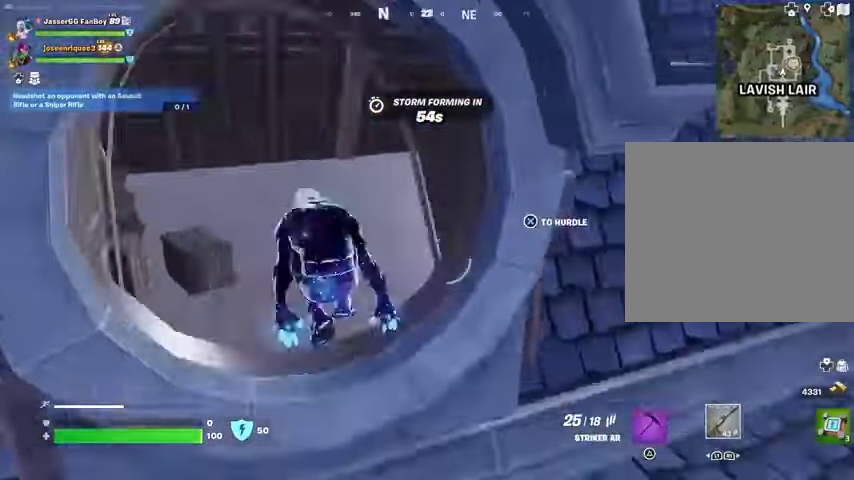
{"buttons": [], "left_stick": "up", "right_stick": "center", "events": [[67, "right_stick", "center"], [367, "right_stick", "up-left"], [467, "right_stick", "center"]]}
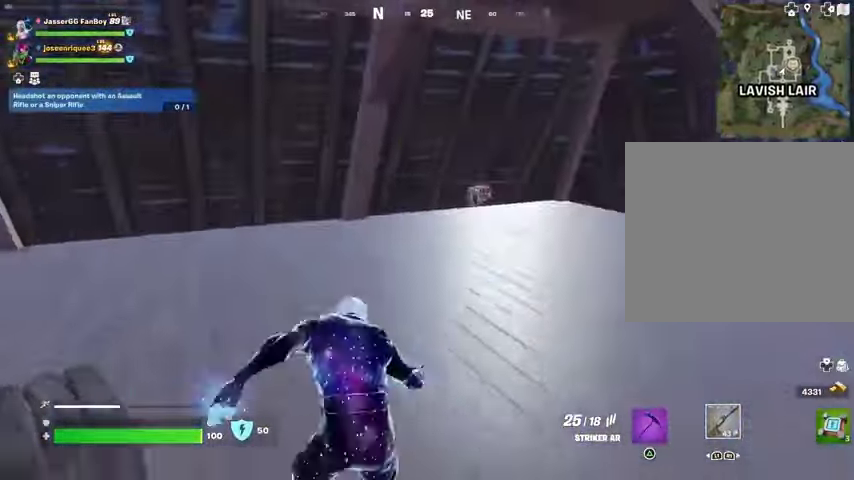
{"buttons": [], "left_stick": "right", "right_stick": "center", "events": [[400, "SQUARE", "down"], [467, "SQUARE", "up"], [467, "left_stick", "right"]]}
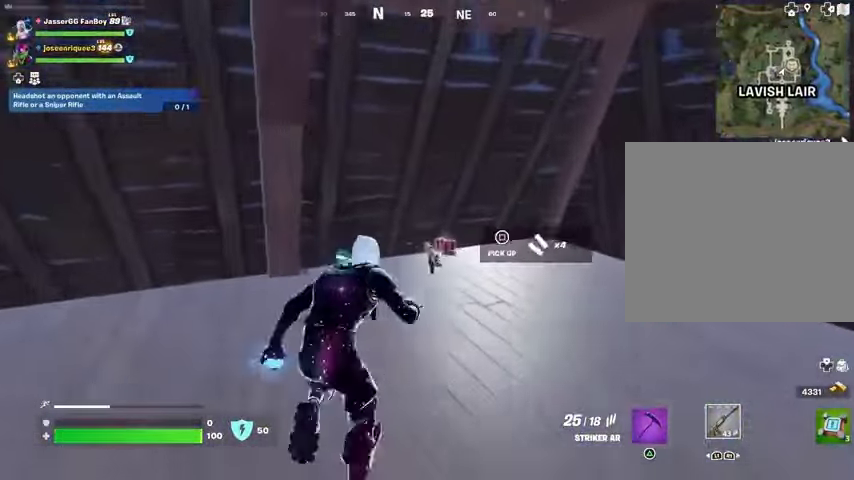
{"buttons": [], "left_stick": "right", "right_stick": "left", "events": [[33, "SQUARE", "down"], [33, "left_stick", "down"], [100, "SQUARE", "up"], [200, "SQUARE", "down"], [267, "SQUARE", "up"], [333, "left_stick", "right"], [367, "TRIANGLE", "down"], [433, "TRIANGLE", "up"], [467, "right_stick", "left"]]}
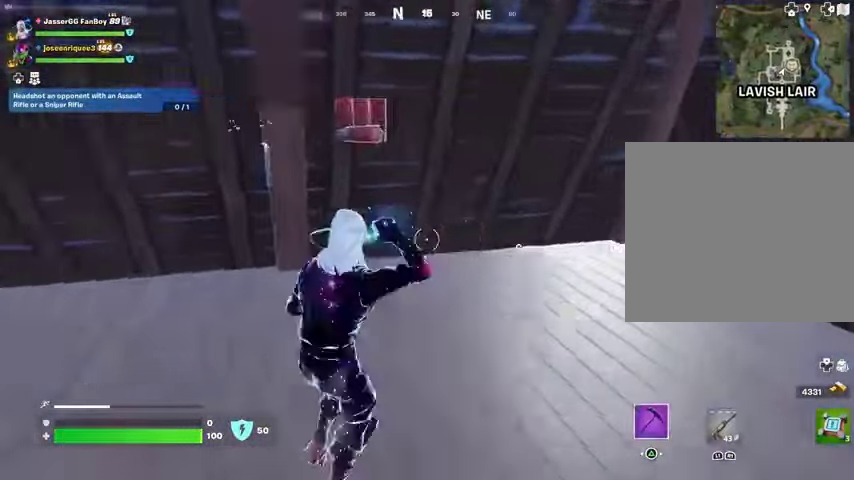
{"buttons": [], "left_stick": "left", "right_stick": "down-right", "events": [[267, "left_stick", "down-right"], [333, "right_stick", "center"], [367, "left_stick", "down"], [433, "right_stick", "down-right"], [467, "left_stick", "left"]]}
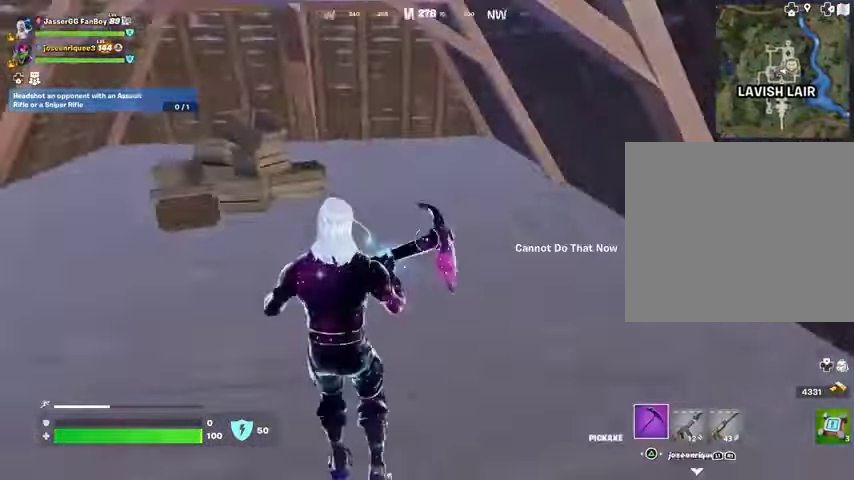
{"buttons": ["R2"], "left_stick": "up", "right_stick": "center", "events": [[100, "R2", "down"], [267, "right_stick", "center"], [500, "left_stick", "up"]]}
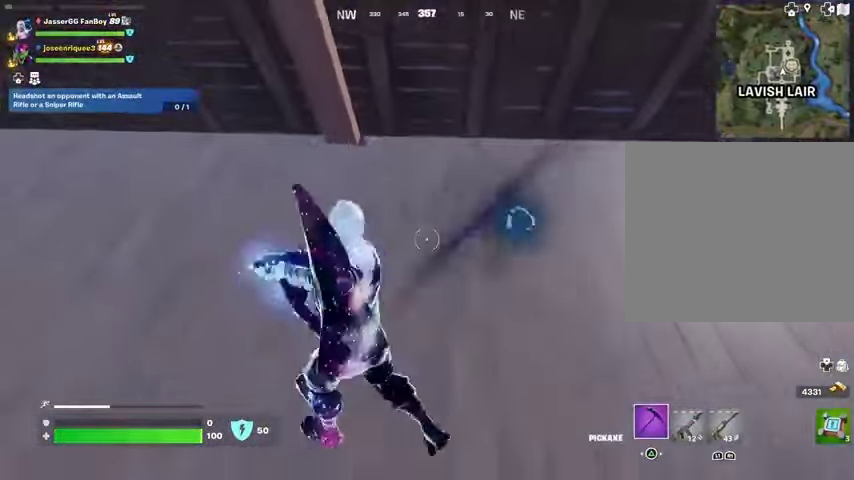
{"buttons": ["R2"], "left_stick": "left", "right_stick": "center", "events": [[67, "left_stick", "up-right"], [133, "right_stick", "right"], [267, "left_stick", "down"], [267, "right_stick", "center"], [367, "left_stick", "left"]]}
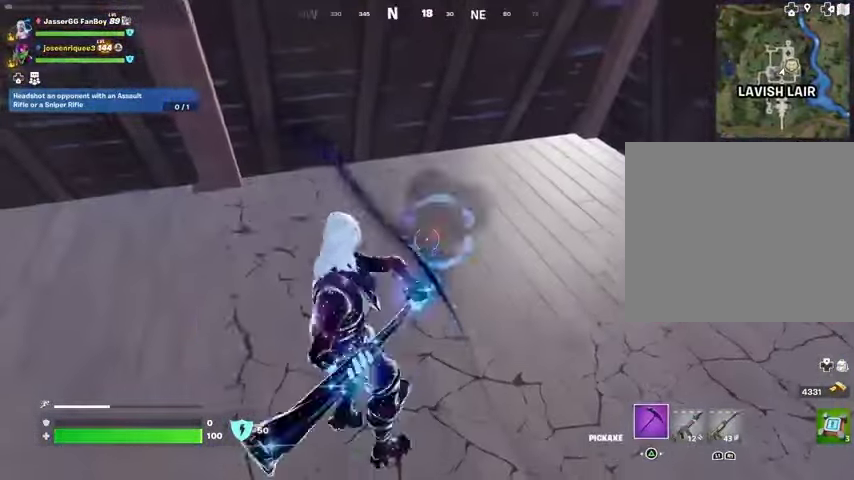
{"buttons": ["R2"], "left_stick": "down-left", "right_stick": "center", "events": [[33, "left_stick", "down-right"], [267, "left_stick", "down-left"]]}